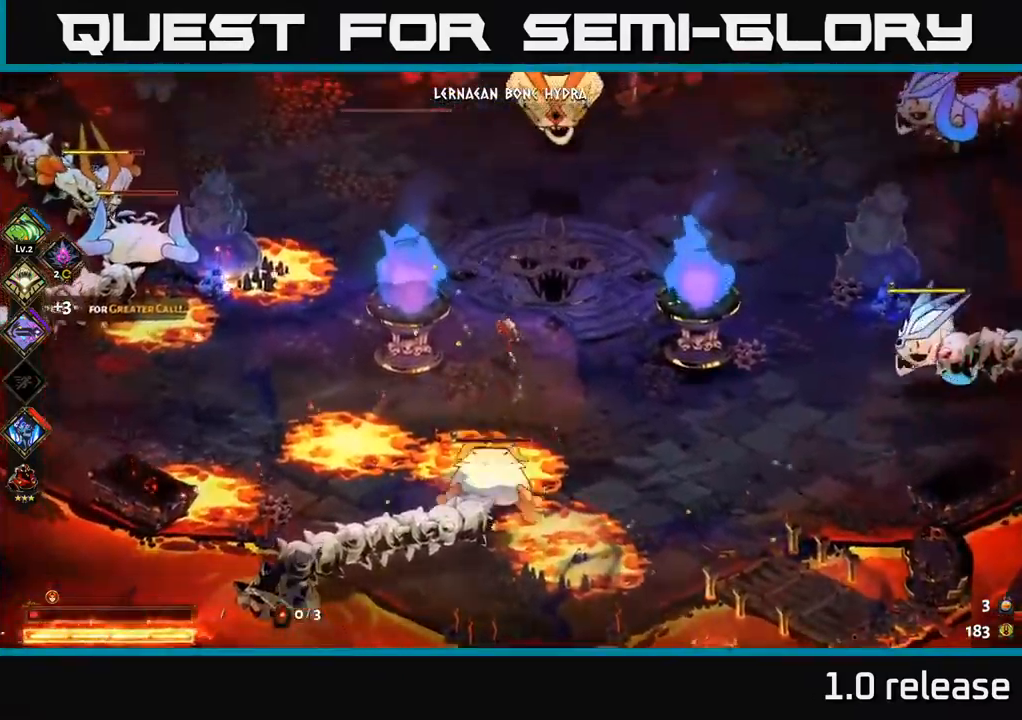
Gameplay with a controller (Xbox layout); each line is a JSON object with the inputs held at the frame after it. "events" lists button and stick changes between this image and that frame as [ms after this image, input, new state], when the widget could be followed in between. Not read: L3 R3.
{"buttons": ["R1"], "left_stick": "up-left", "right_stick": "center", "events": [[66, "R1", "down"], [483, "left_stick", "up-left"]]}
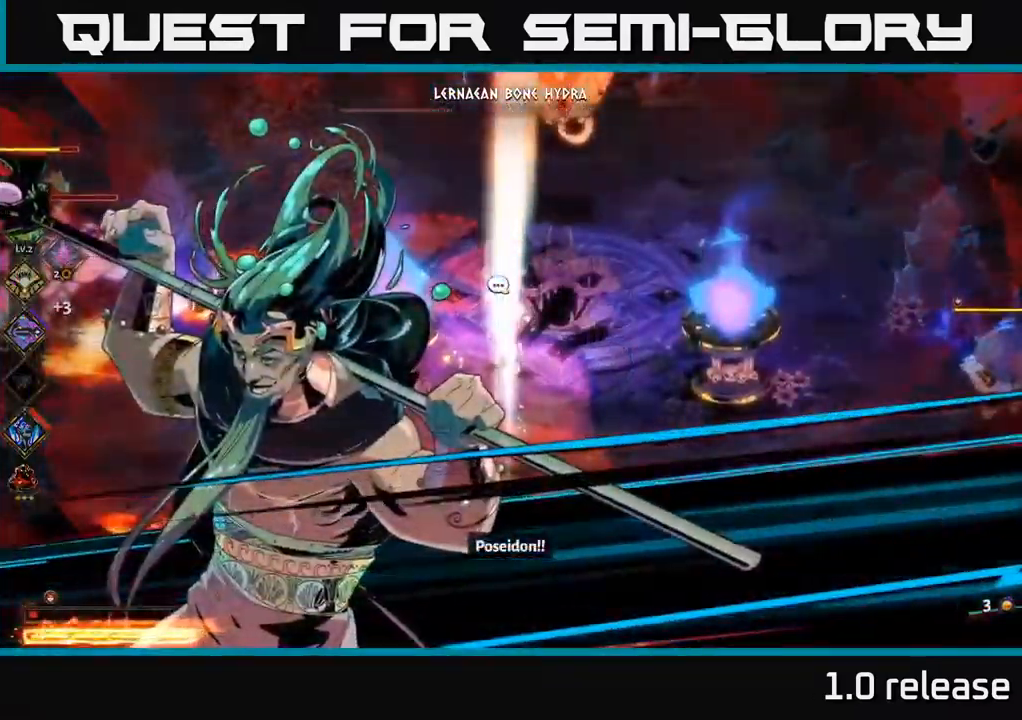
{"buttons": [], "left_stick": "left", "right_stick": "center", "events": [[50, "left_stick", "left"], [83, "R1", "up"], [216, "R1", "down"], [383, "R1", "up"]]}
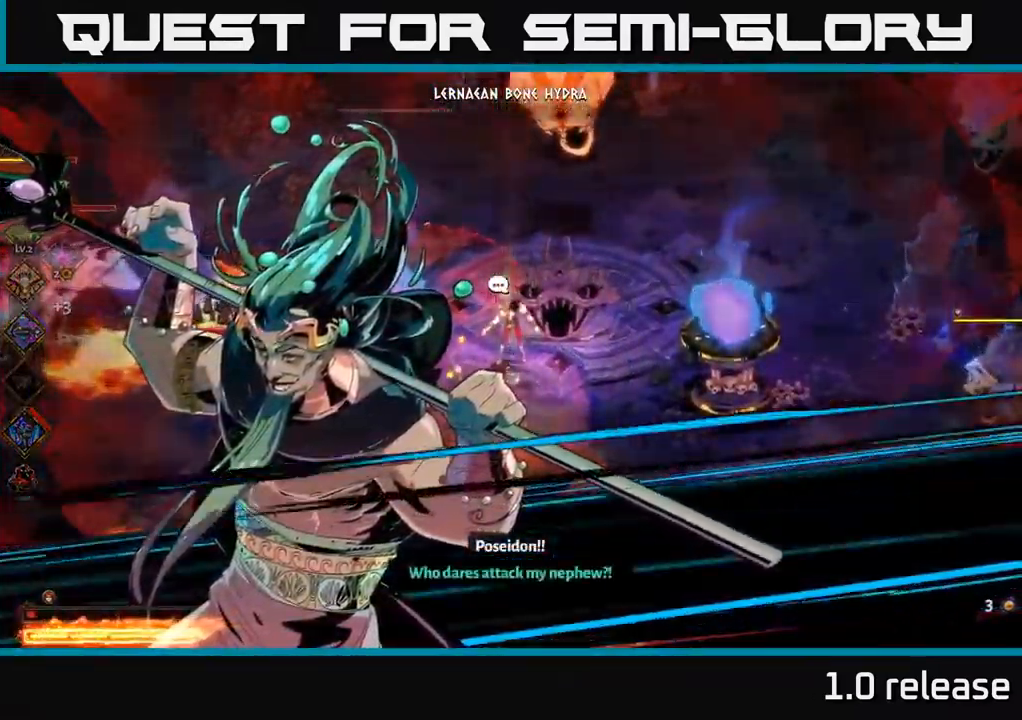
{"buttons": ["A"], "left_stick": "left", "right_stick": "center", "events": [[216, "A", "down"], [400, "A", "up"], [466, "A", "down"]]}
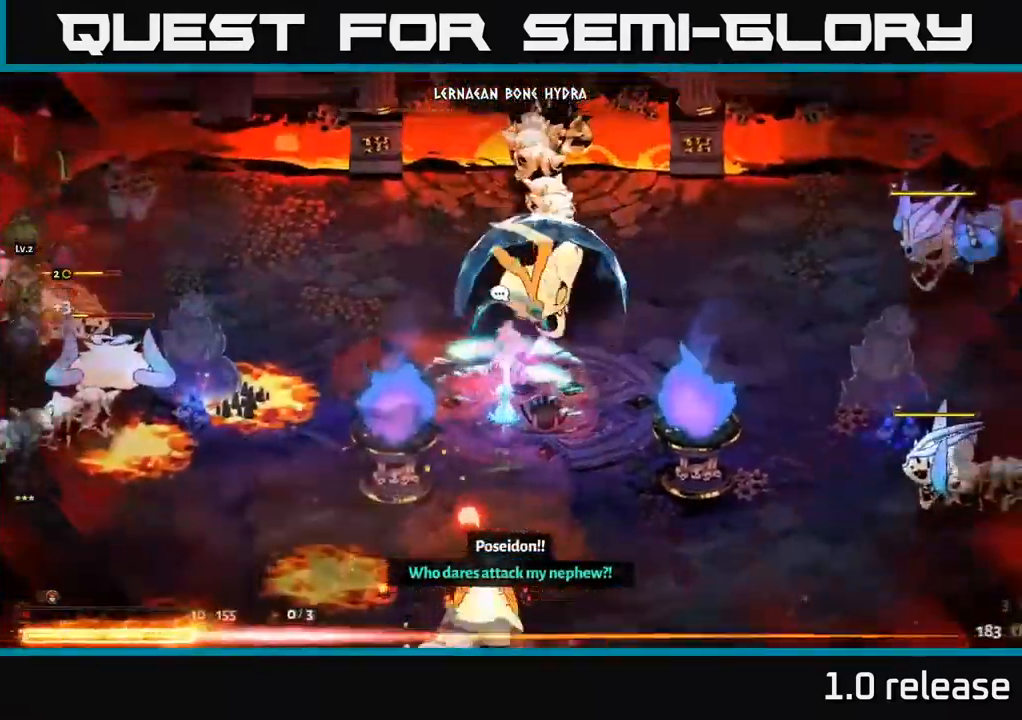
{"buttons": [], "left_stick": "down-left", "right_stick": "center", "events": [[133, "A", "up"], [300, "left_stick", "down-left"]]}
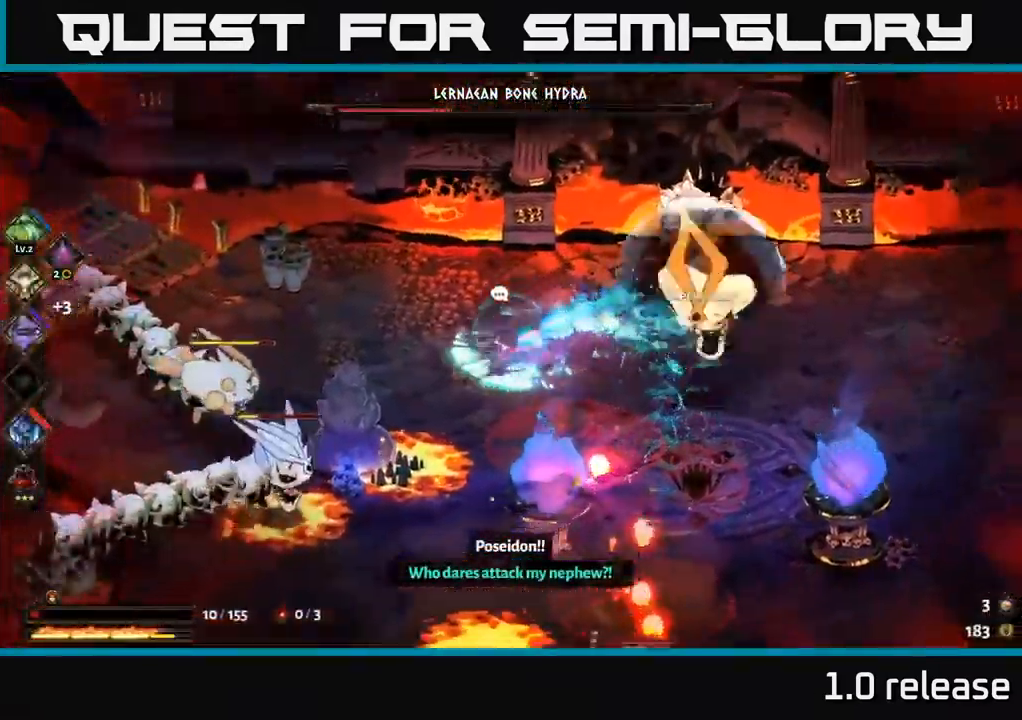
{"buttons": [], "left_stick": "down", "right_stick": "center", "events": [[33, "left_stick", "left"], [367, "left_stick", "down-left"], [500, "left_stick", "down"]]}
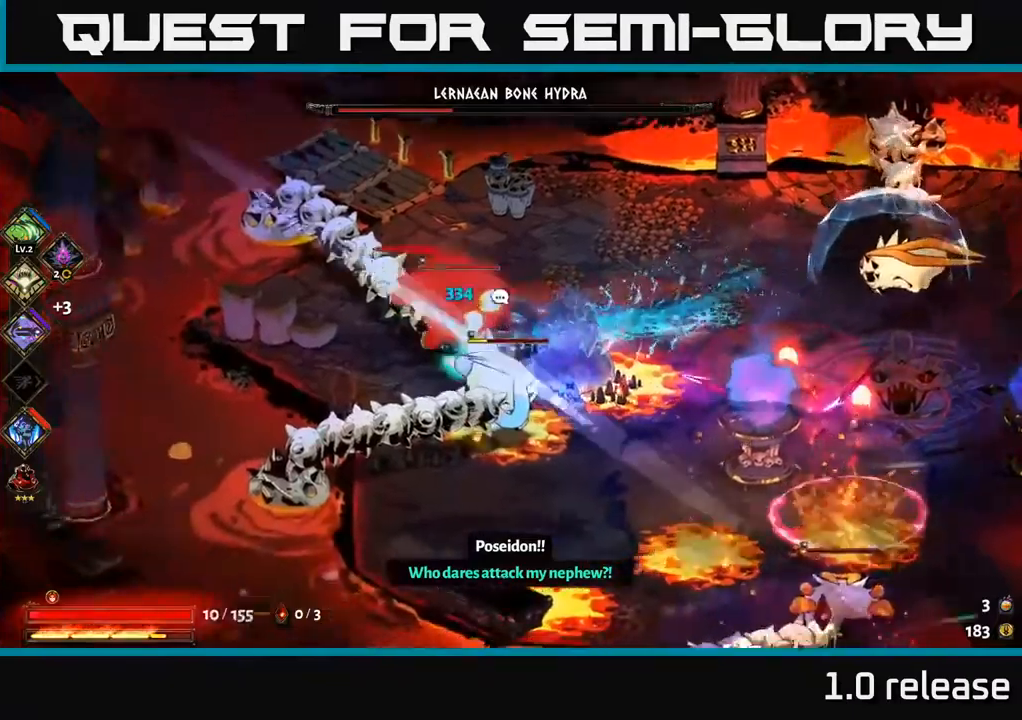
{"buttons": [], "left_stick": "up-right", "right_stick": "center", "events": [[133, "left_stick", "left"], [317, "left_stick", "up"], [467, "left_stick", "up-right"]]}
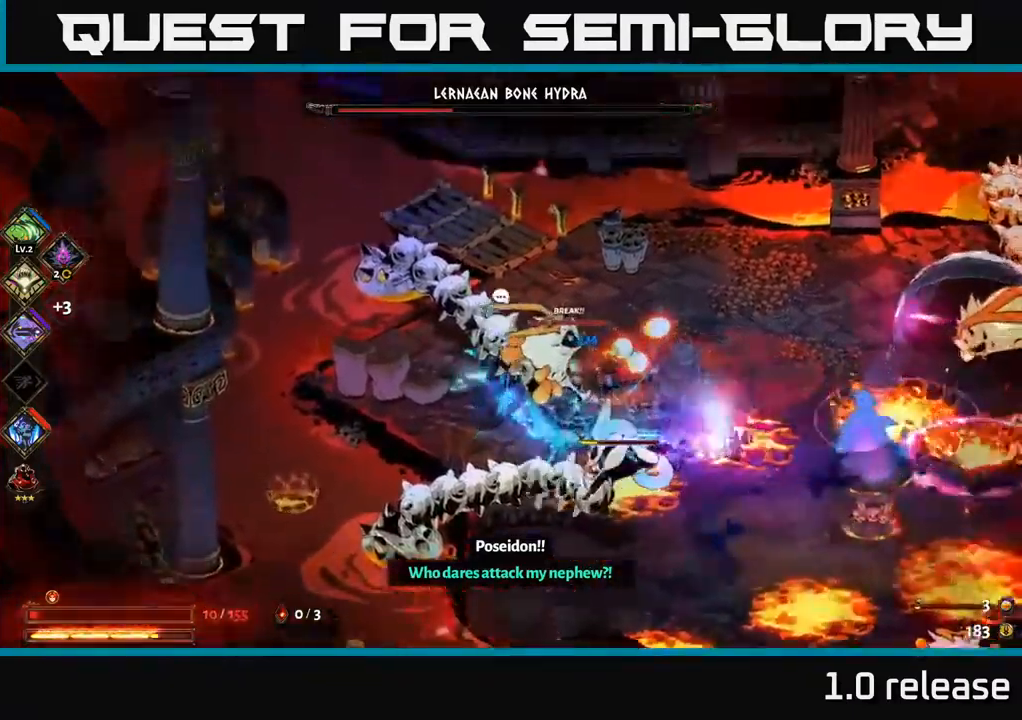
{"buttons": [], "left_stick": "down-right", "right_stick": "center", "events": [[17, "left_stick", "right"], [117, "left_stick", "down"], [300, "left_stick", "down-left"], [467, "left_stick", "down-right"]]}
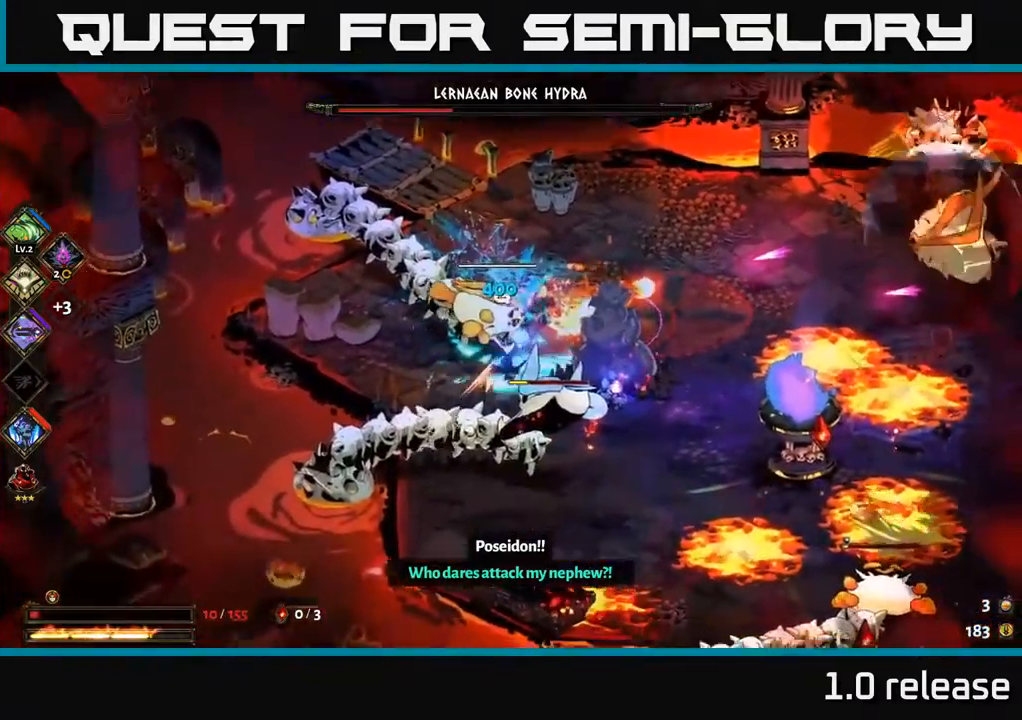
{"buttons": [], "left_stick": "up-left", "right_stick": "center", "events": [[283, "left_stick", "left"], [417, "left_stick", "up-left"]]}
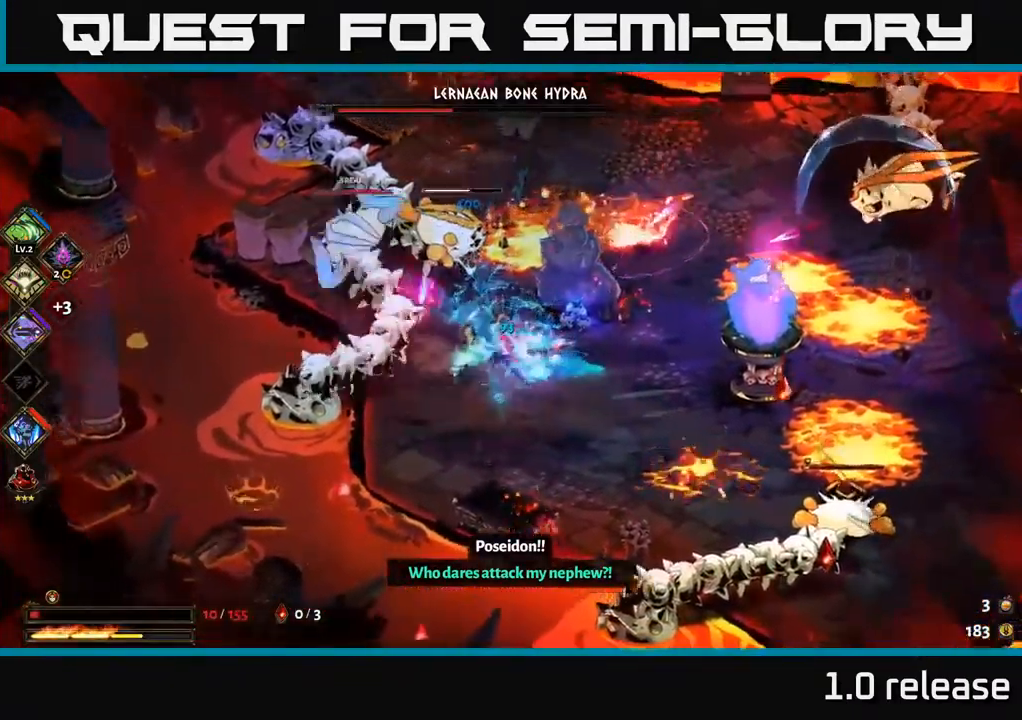
{"buttons": [], "left_stick": "down", "right_stick": "center", "events": [[67, "left_stick", "up"], [333, "left_stick", "down-left"], [483, "left_stick", "down"]]}
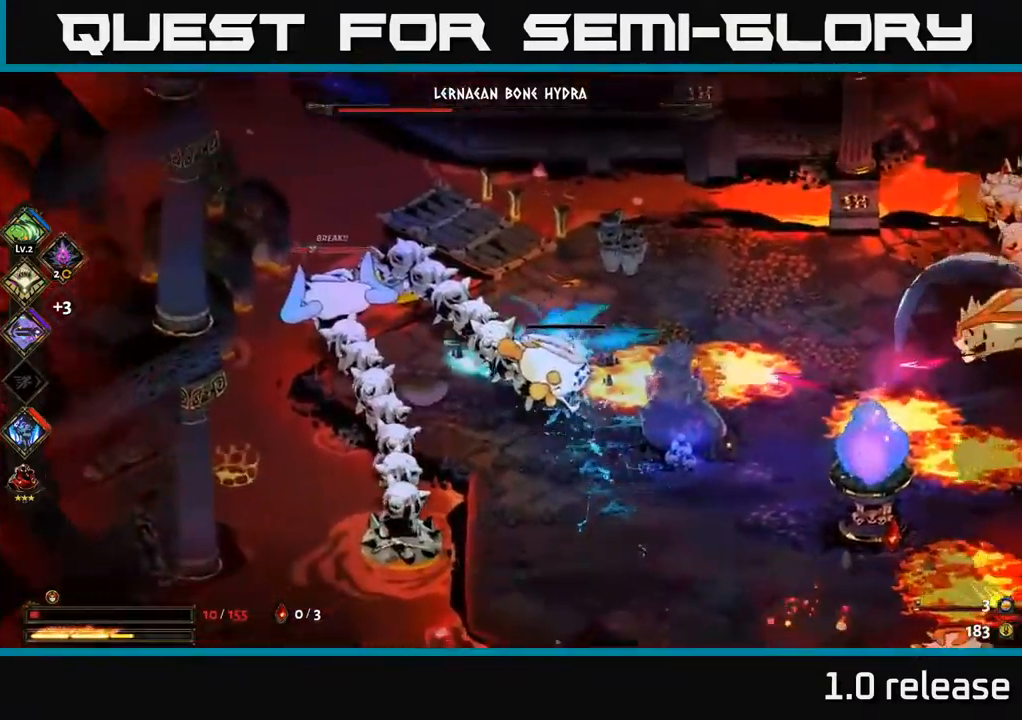
{"buttons": [], "left_stick": "left", "right_stick": "center", "events": [[183, "left_stick", "right"], [283, "left_stick", "up-left"], [500, "left_stick", "left"]]}
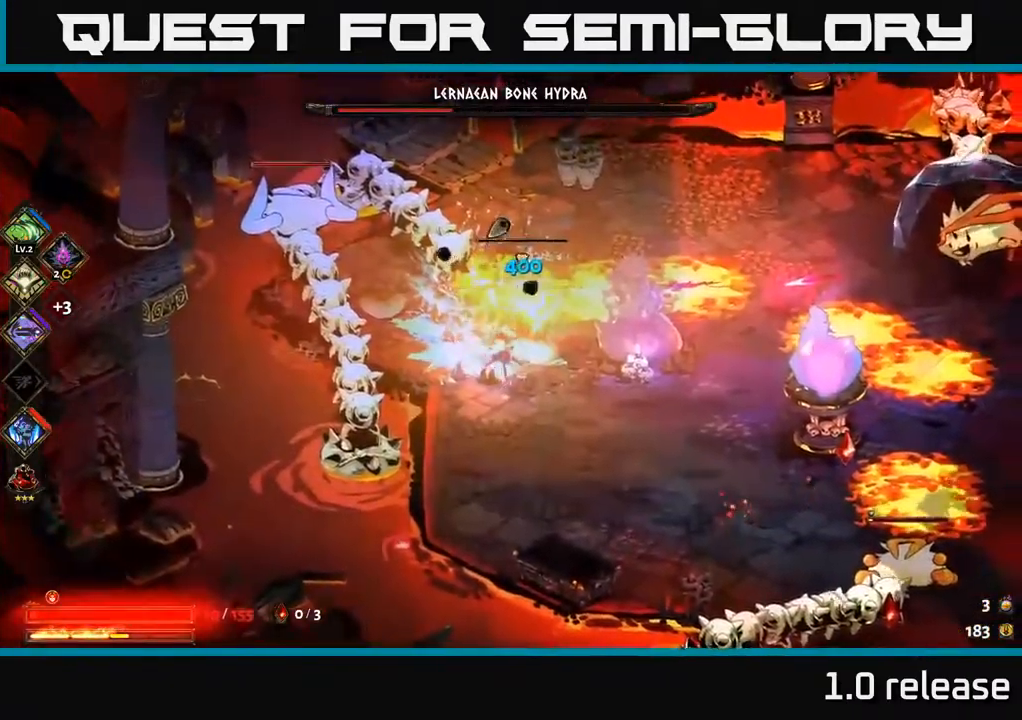
{"buttons": [], "left_stick": "up", "right_stick": "center", "events": [[367, "left_stick", "up-left"], [467, "left_stick", "up"]]}
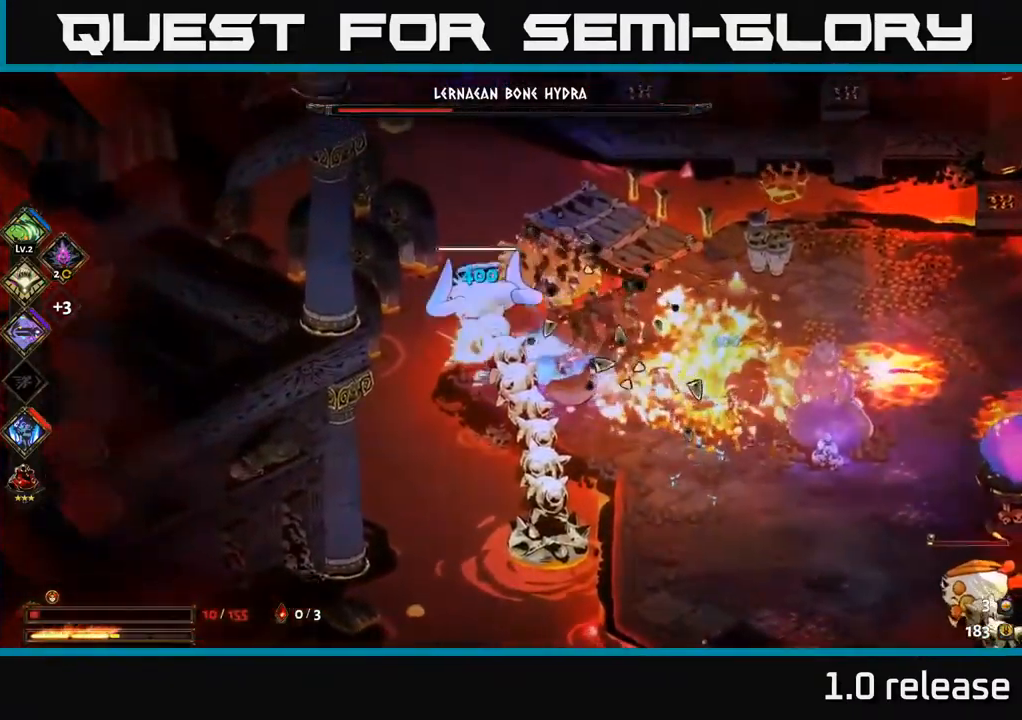
{"buttons": [], "left_stick": "down-left", "right_stick": "center", "events": [[133, "left_stick", "right"], [250, "left_stick", "down-right"], [367, "left_stick", "down"], [467, "left_stick", "down-left"]]}
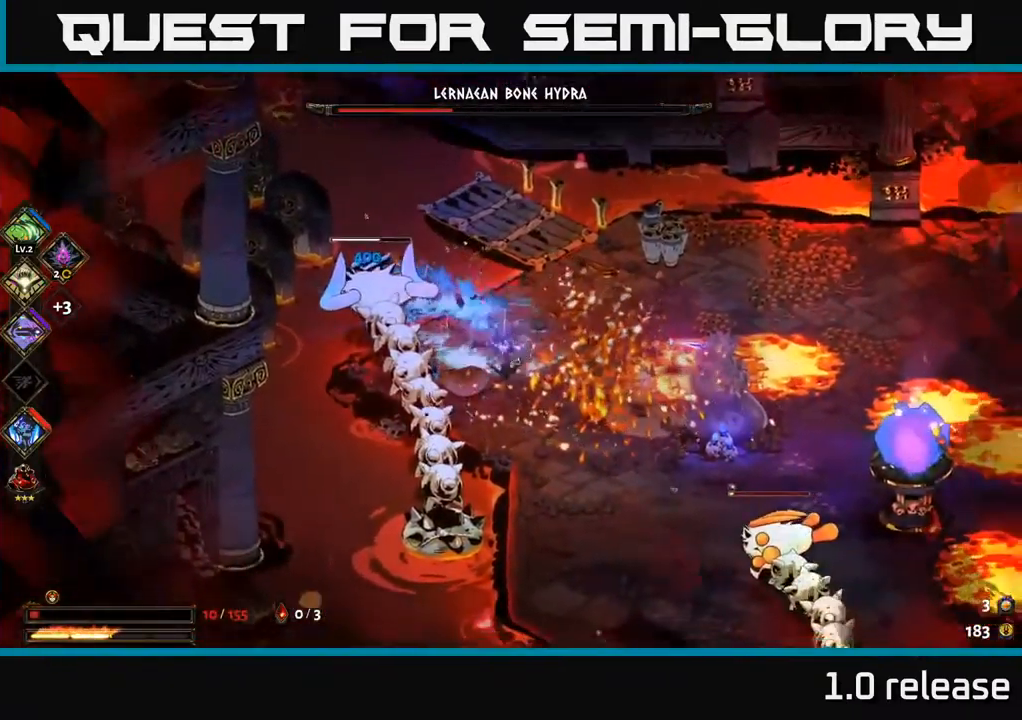
{"buttons": [], "left_stick": "right", "right_stick": "center", "events": [[50, "left_stick", "left"], [133, "left_stick", "up-left"], [367, "left_stick", "up-right"], [467, "left_stick", "right"]]}
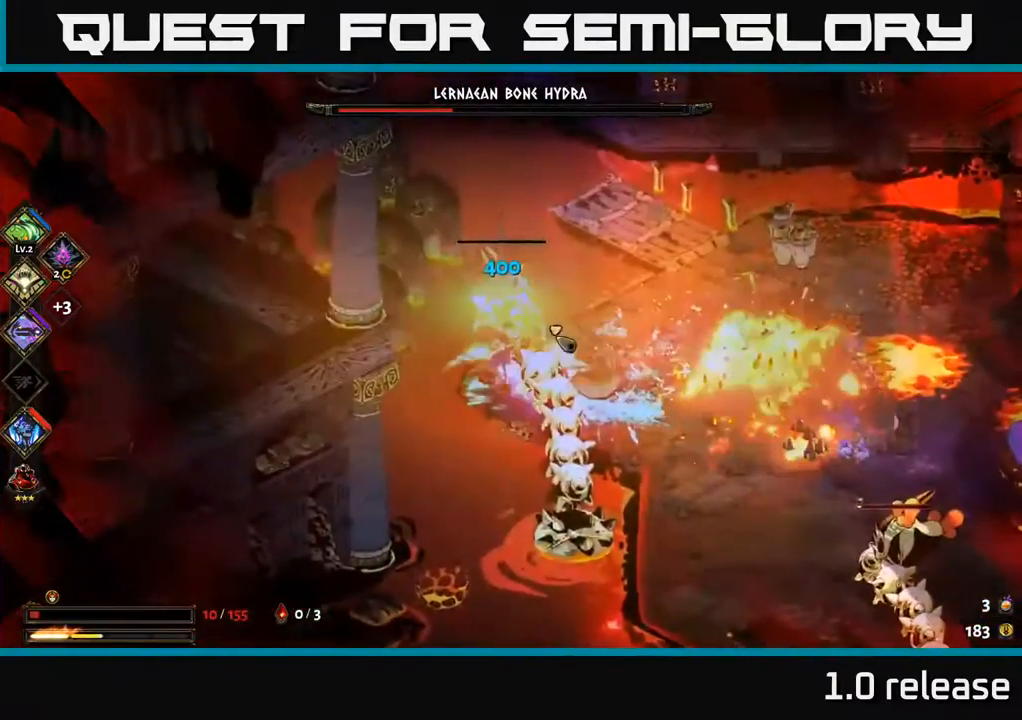
{"buttons": [], "left_stick": "down-right", "right_stick": "center", "events": [[150, "left_stick", "down-right"]]}
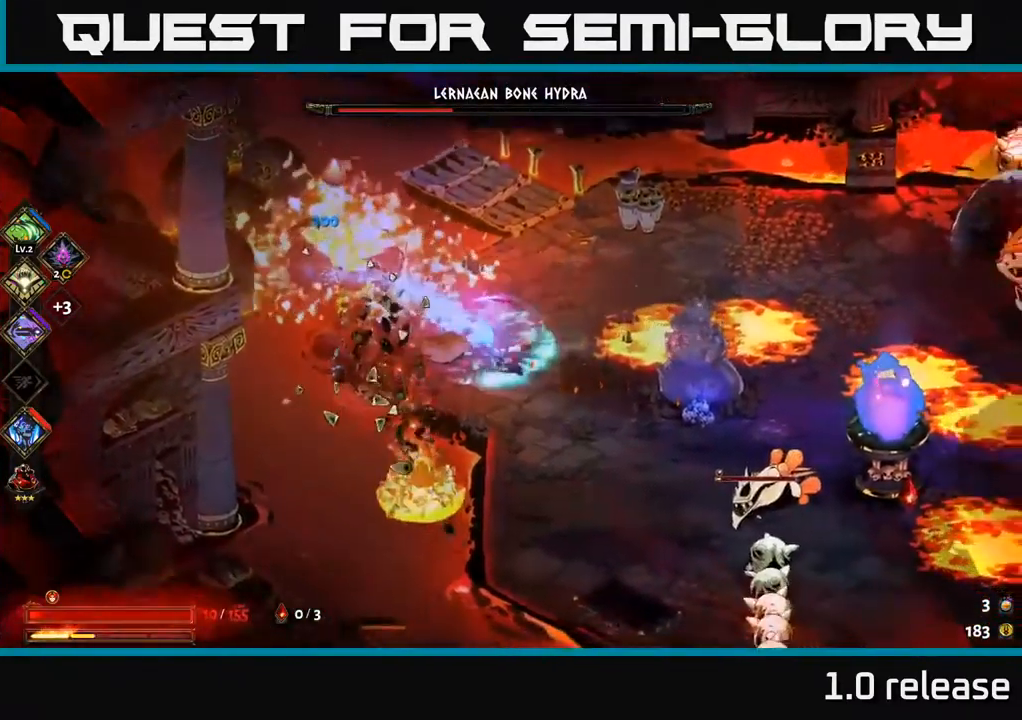
{"buttons": [], "left_stick": "down-right", "right_stick": "center", "events": []}
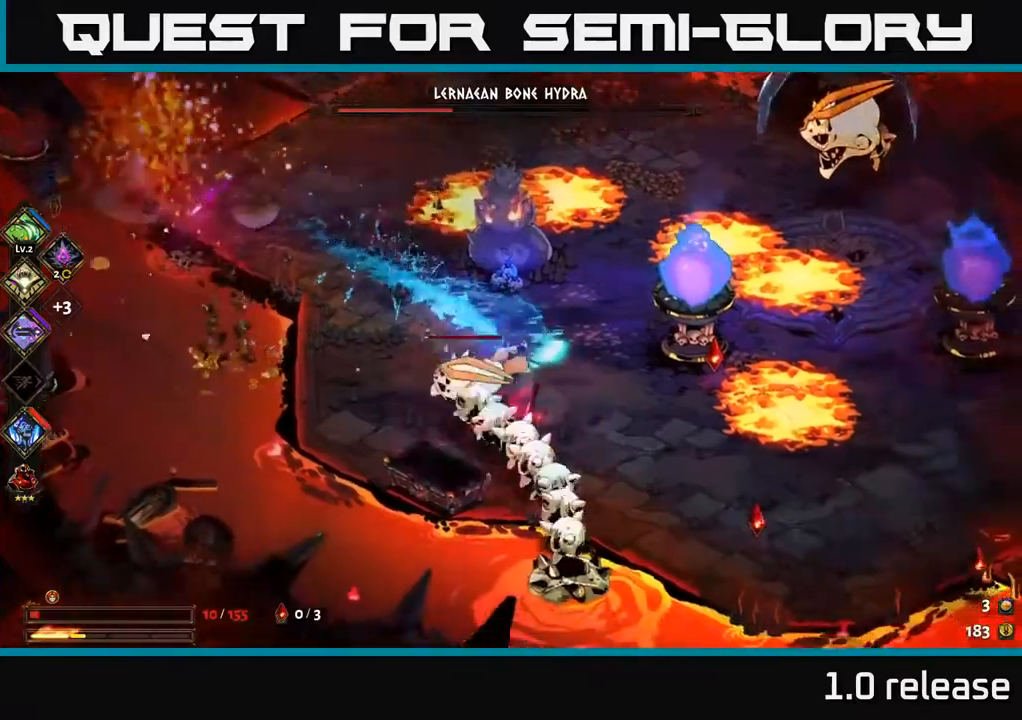
{"buttons": [], "left_stick": "up-left", "right_stick": "center", "events": [[184, "left_stick", "down-left"], [300, "left_stick", "up-left"]]}
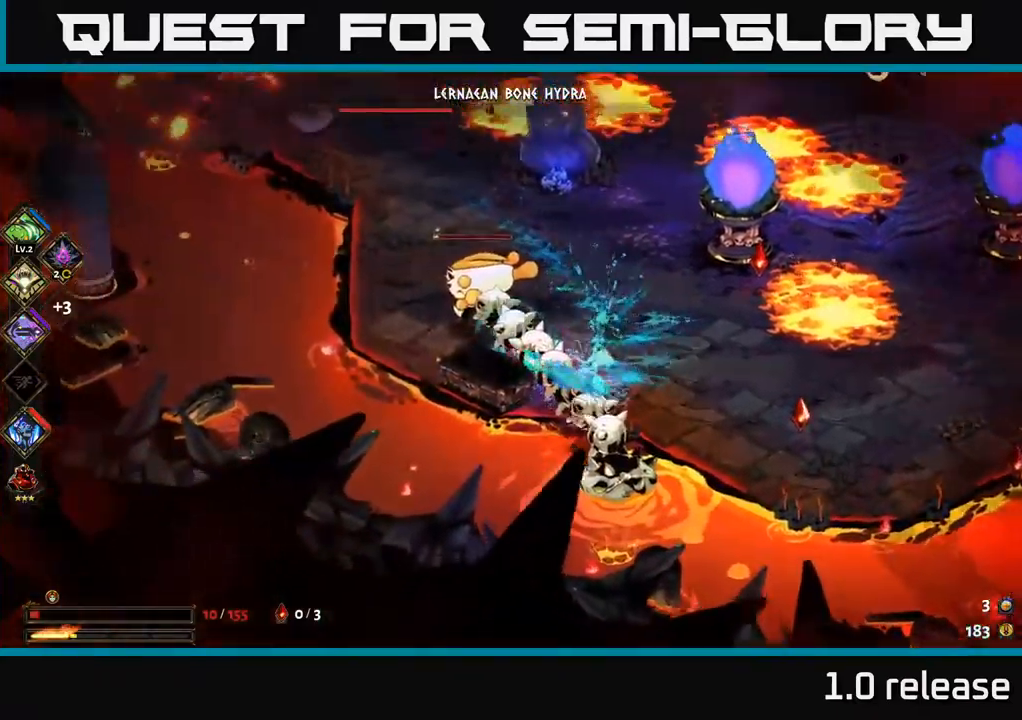
{"buttons": [], "left_stick": "down-right", "right_stick": "center", "events": [[34, "left_stick", "up-right"], [84, "left_stick", "right"], [284, "left_stick", "down-right"]]}
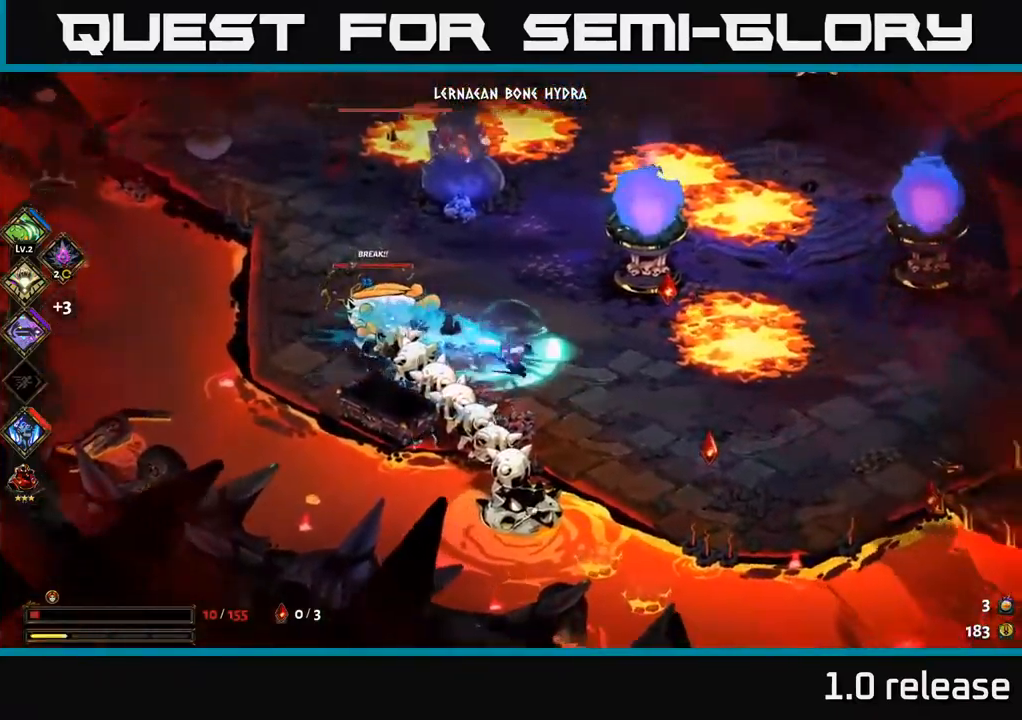
{"buttons": [], "left_stick": "up-left", "right_stick": "center", "events": [[67, "left_stick", "down-left"], [134, "left_stick", "left"], [284, "left_stick", "up-left"]]}
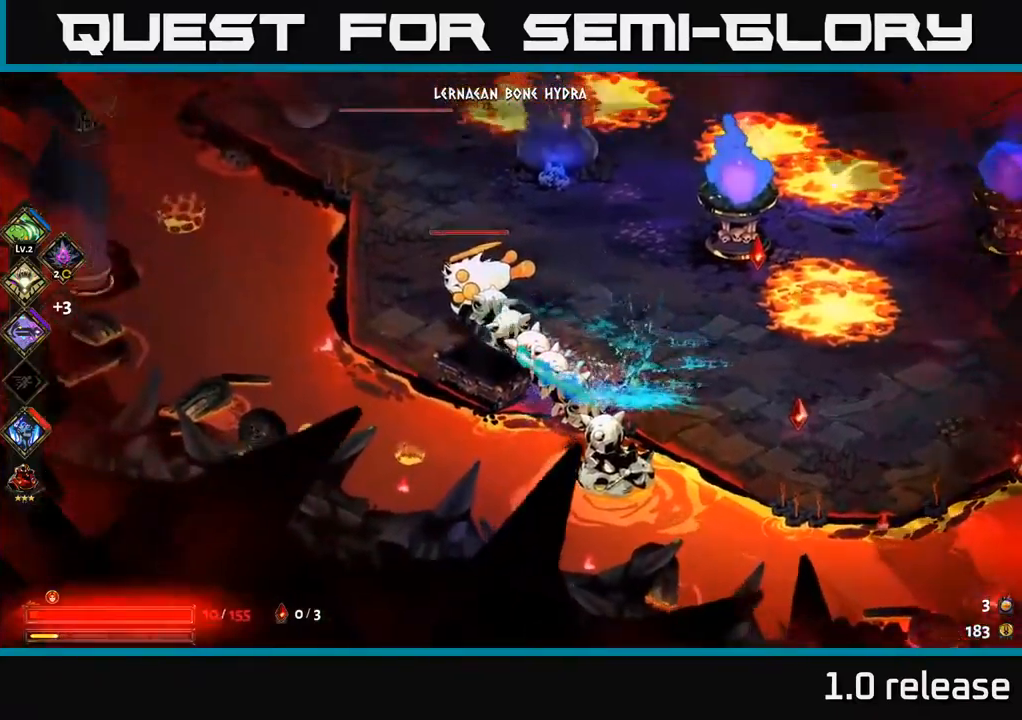
{"buttons": [], "left_stick": "down-right", "right_stick": "center", "events": [[100, "left_stick", "up-right"], [234, "left_stick", "right"], [400, "left_stick", "down-right"]]}
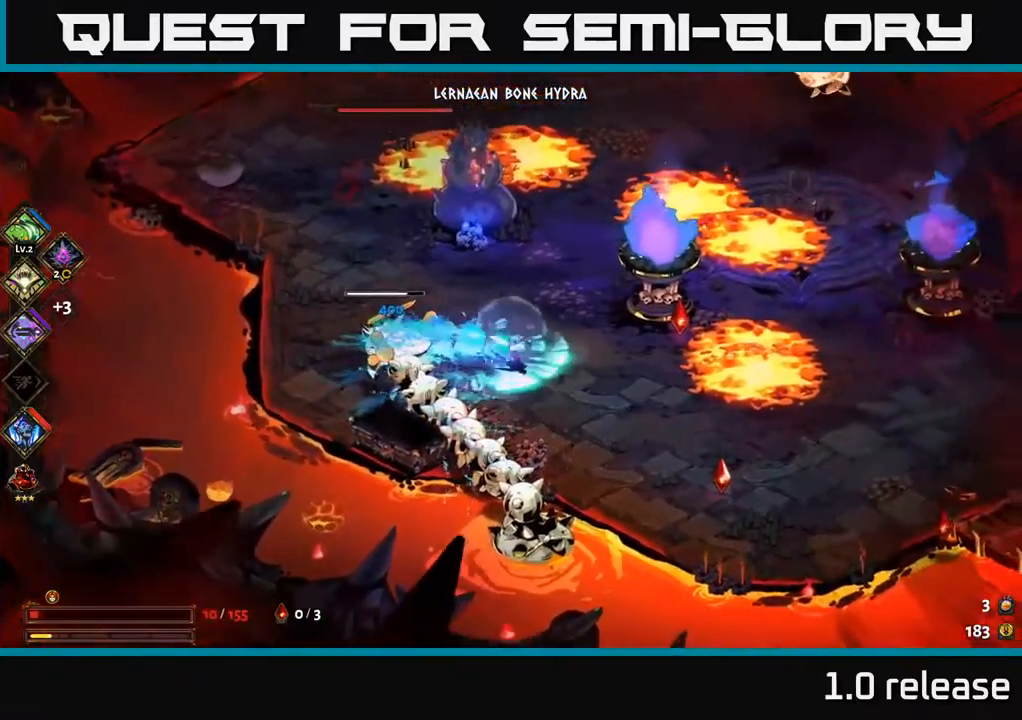
{"buttons": [], "left_stick": "up-right", "right_stick": "center", "events": [[67, "left_stick", "down-left"], [117, "left_stick", "left"], [217, "left_stick", "up-left"], [500, "left_stick", "up-right"]]}
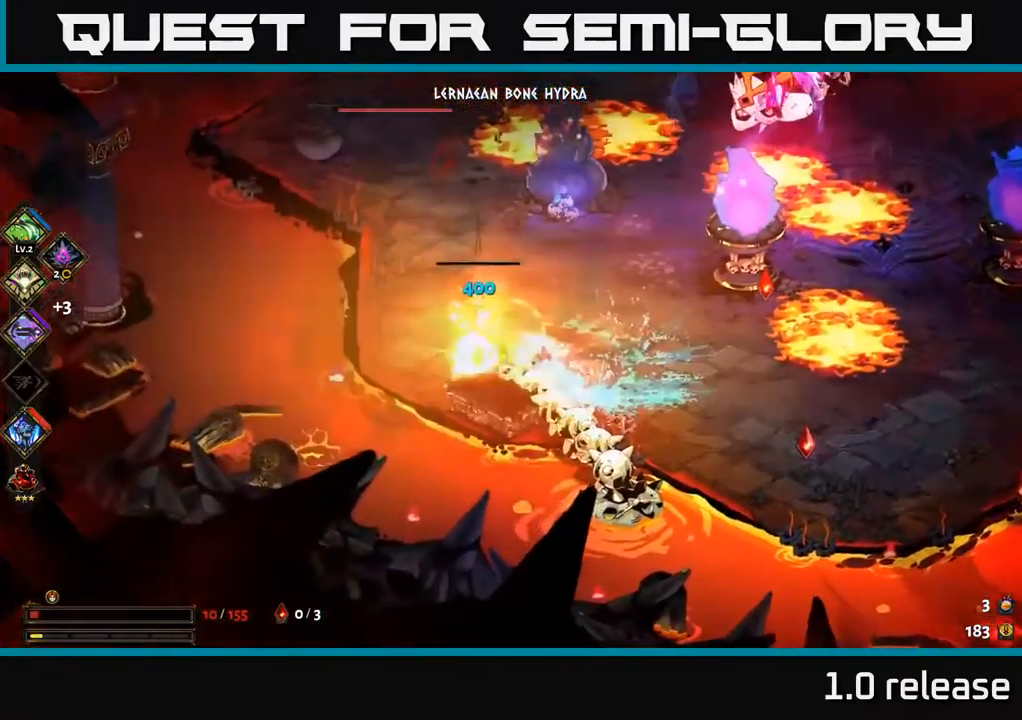
{"buttons": [], "left_stick": "right", "right_stick": "center", "events": [[67, "left_stick", "right"], [234, "left_stick", "down-right"], [417, "left_stick", "right"]]}
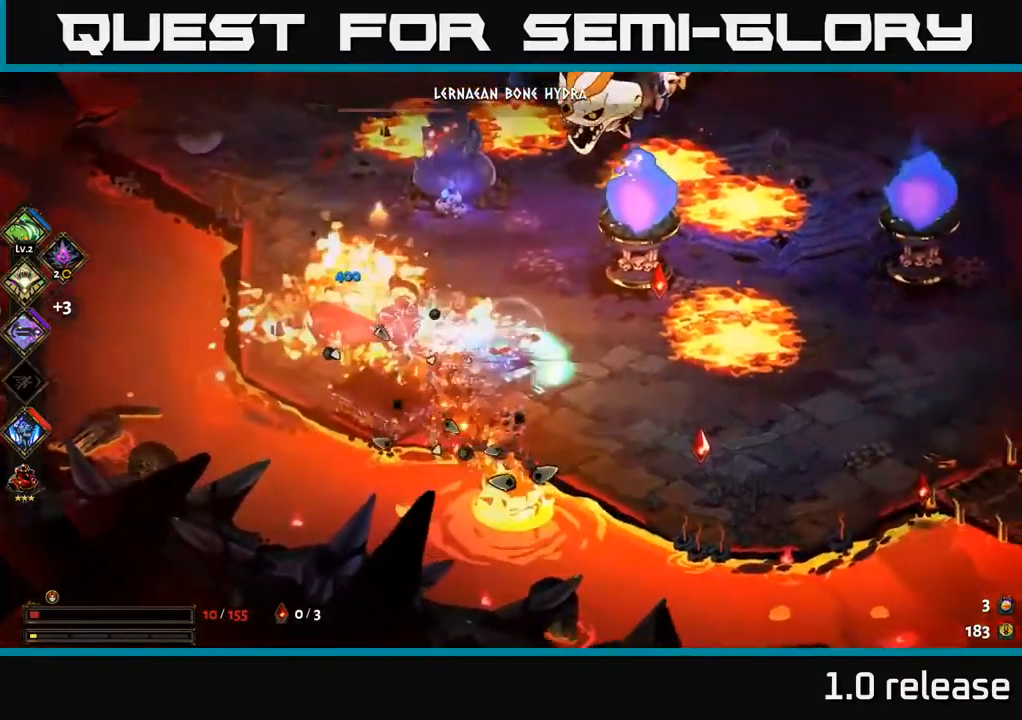
{"buttons": [], "left_stick": "down", "right_stick": "center", "events": [[267, "left_stick", "down-right"], [400, "left_stick", "down"]]}
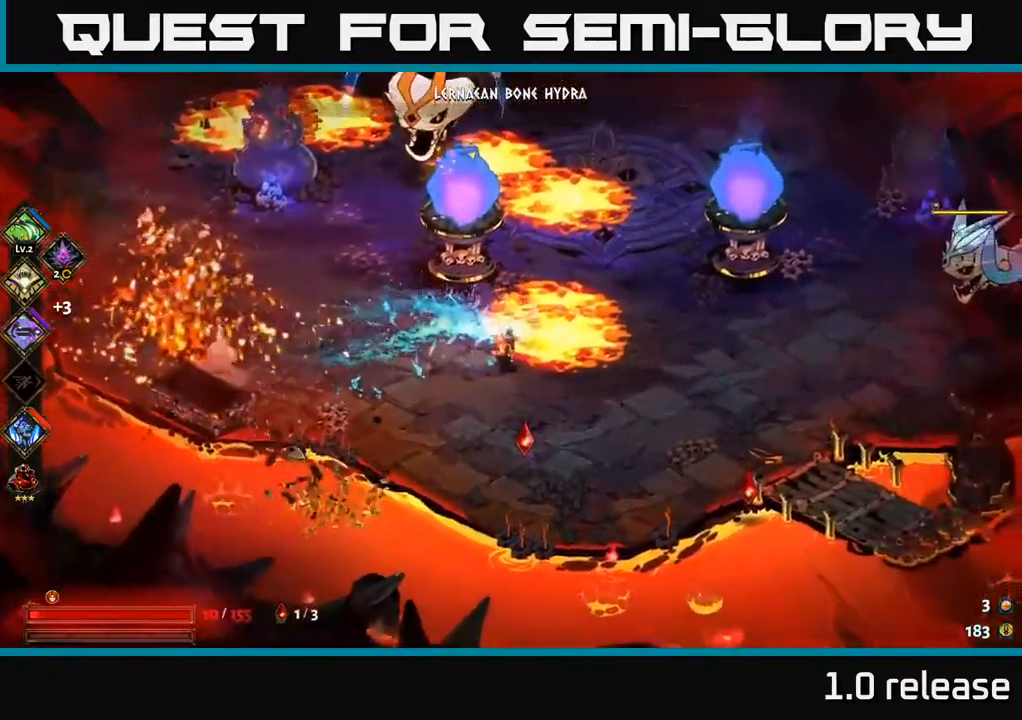
{"buttons": [], "left_stick": "right", "right_stick": "center", "events": [[34, "left_stick", "down-right"], [200, "left_stick", "right"]]}
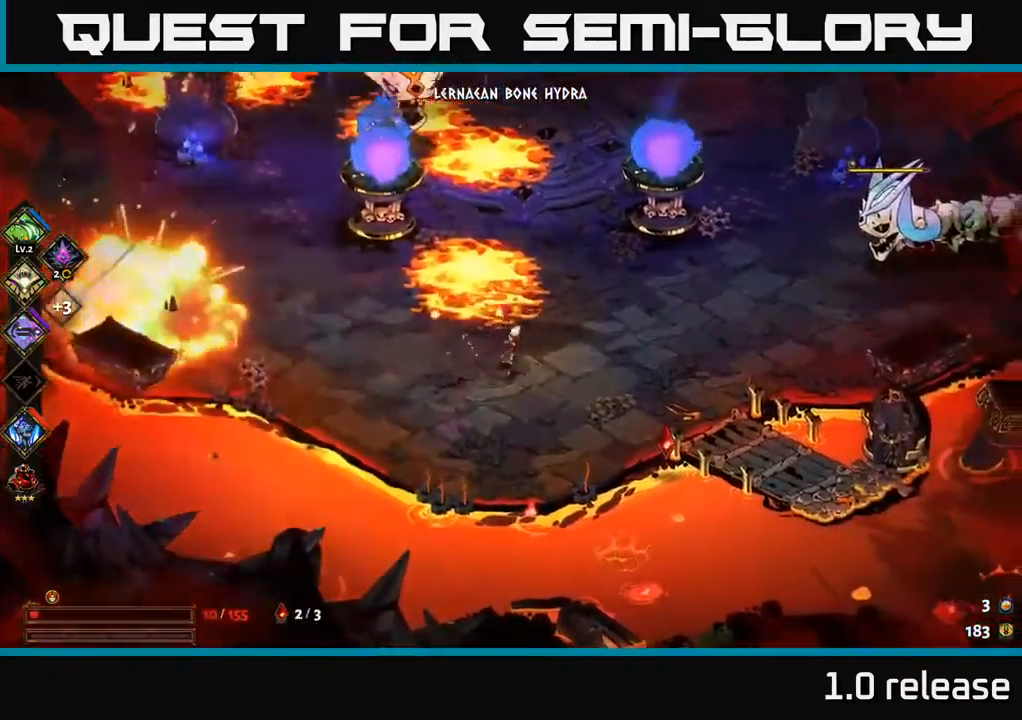
{"buttons": ["B"], "left_stick": "right", "right_stick": "center", "events": [[17, "B", "down"], [200, "B", "up"], [500, "B", "down"]]}
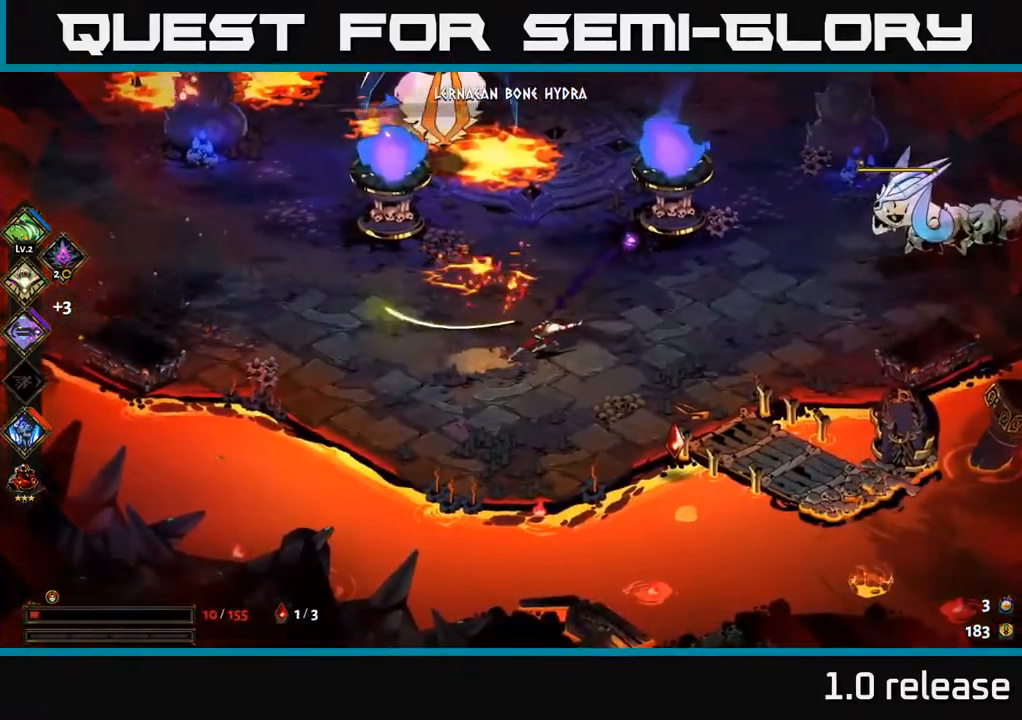
{"buttons": [], "left_stick": "right", "right_stick": "center", "events": [[217, "B", "up"]]}
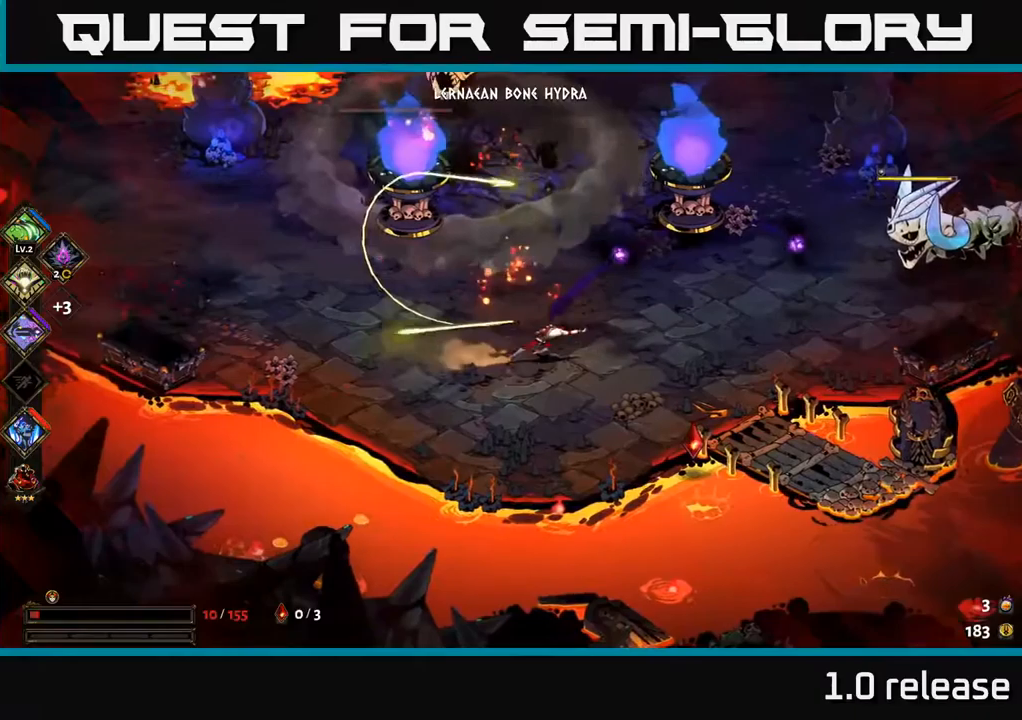
{"buttons": [], "left_stick": "right", "right_stick": "center", "events": [[66, "B", "down"], [333, "B", "up"]]}
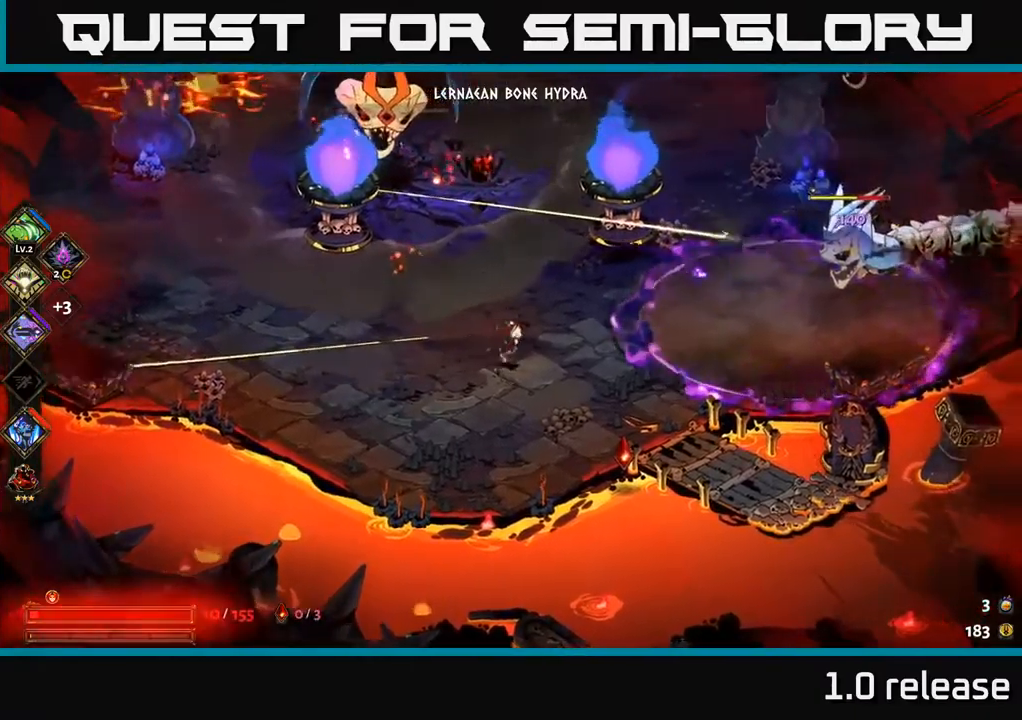
{"buttons": [], "left_stick": "right", "right_stick": "center", "events": []}
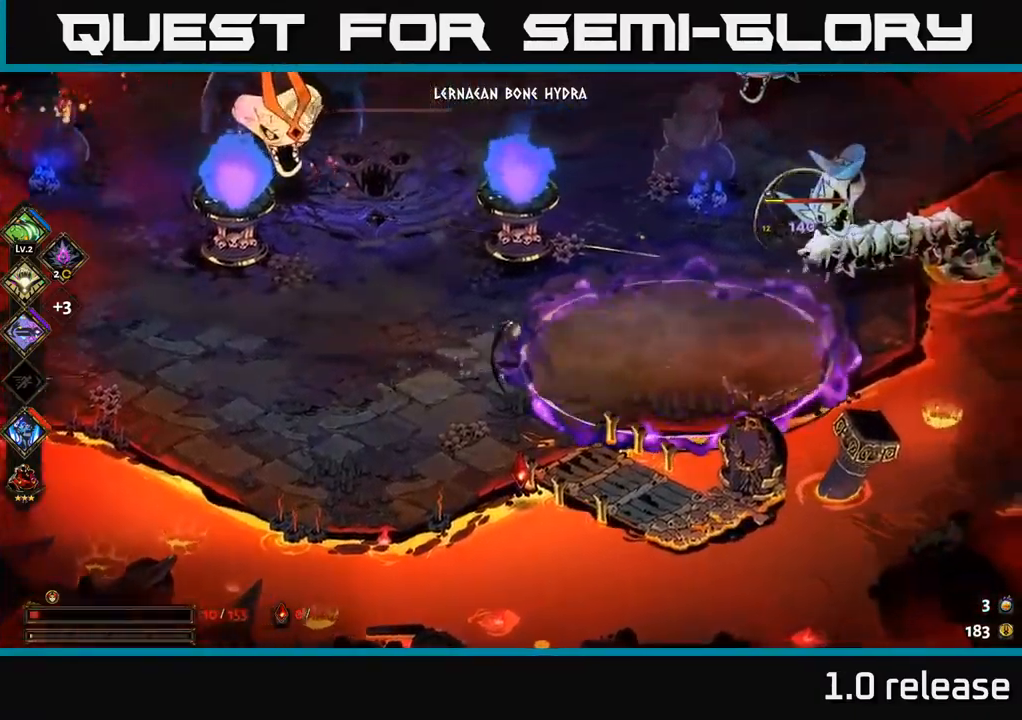
{"buttons": [], "left_stick": "left", "right_stick": "center", "events": [[50, "left_stick", "left"]]}
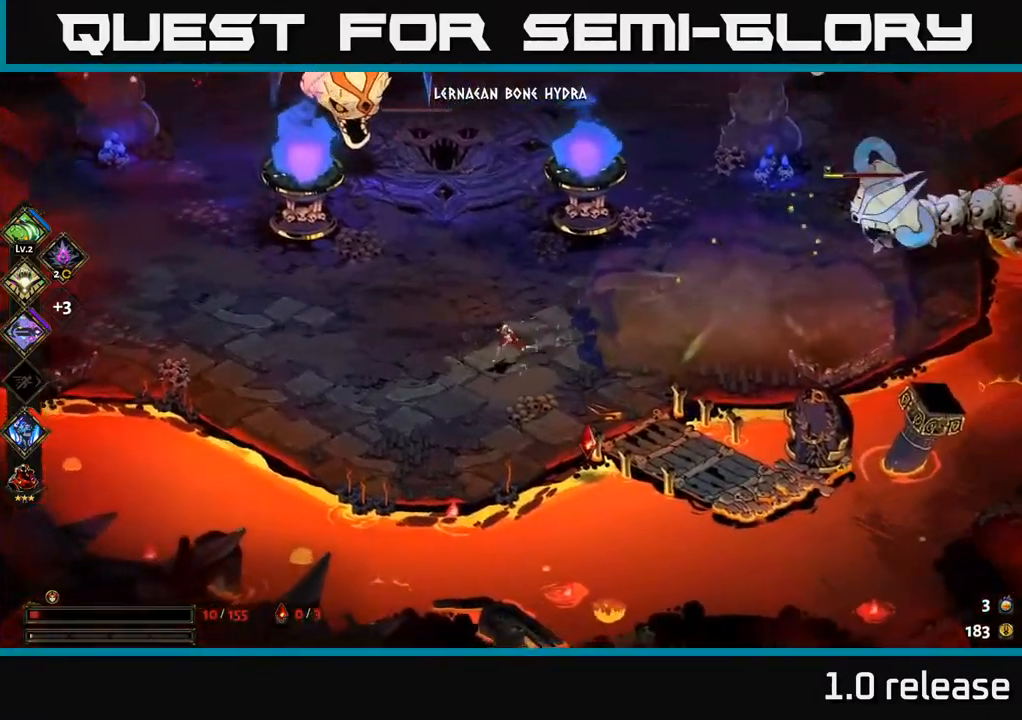
{"buttons": [], "left_stick": "right", "right_stick": "center", "events": [[383, "left_stick", "center"], [483, "left_stick", "right"]]}
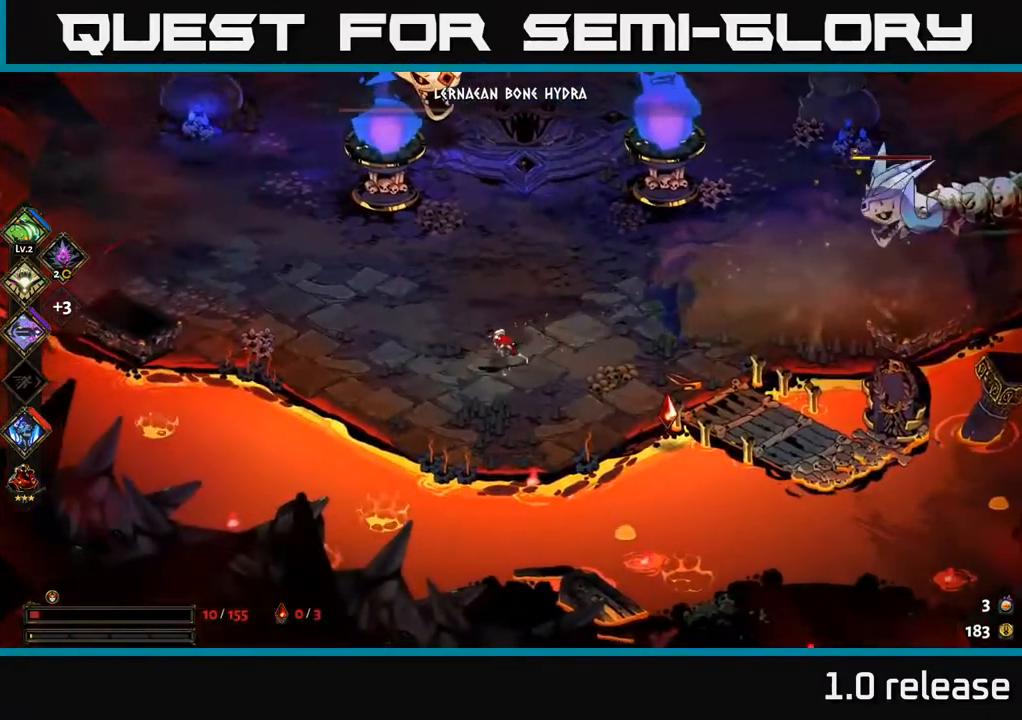
{"buttons": ["X"], "left_stick": "right", "right_stick": "center", "events": [[150, "A", "down"], [233, "X", "down"], [250, "A", "up"]]}